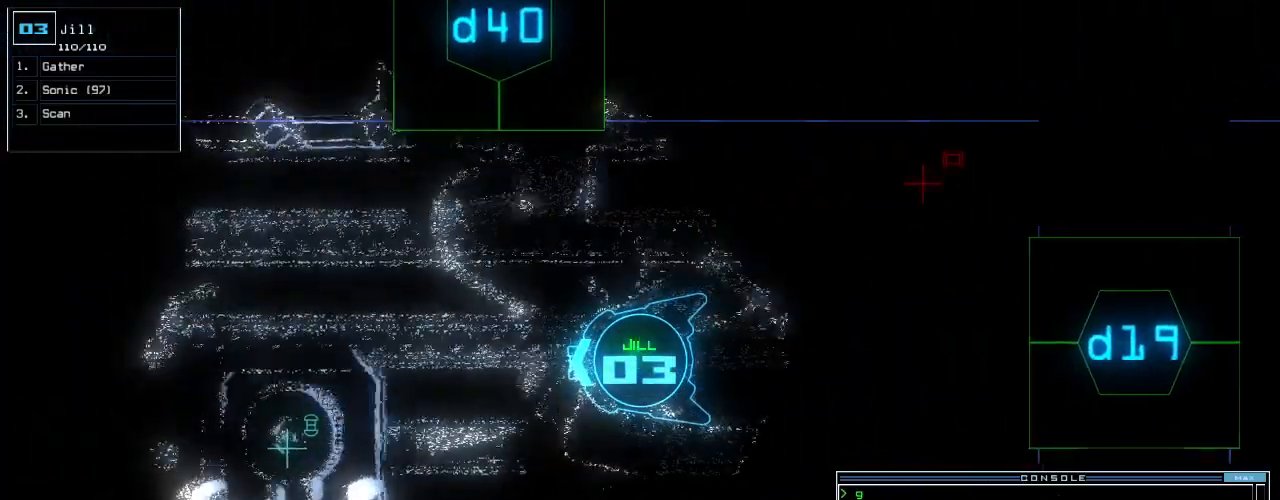
Gameplay with keyboard; each line is a JSON object with the keys held at the frame after it. "events" lists presses ("down") and releases ("up") of ".", "0", "1", "2", "3", "4", "5", "6", "7", "8", "9", "a", "b", "backspace", "c", "caps_lock", "comma", "ctrl_l", "ctrl_r", "d", "down", "e", "equals", "escape", "f", "f8", "g", "h", "i", "j", "k", "l", "left", "m", "minus", "n", "o", "p", "q", "quote", "r", "return", "right", "s", "semicolon", "shift_l", "shift_r", "space", "t", "tab", "tilde", "u", "up", "v", "w", "x", "y" and "z" between this image and that frame as [ms after this image, input, new state], when the widget could be followed in between. No other keys are recorded. Mouse input is not recorded. Not read: other_keys.
{"keys": [], "events": [[280, "space", "down"], [280, "up", "up"], [320, "space", "up"]]}
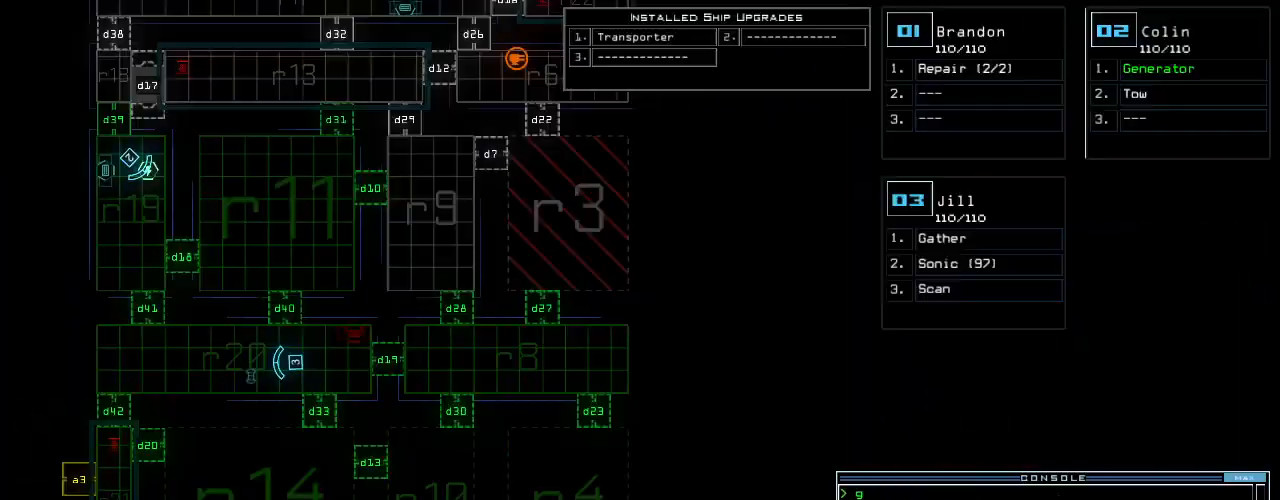
{"keys": [], "events": []}
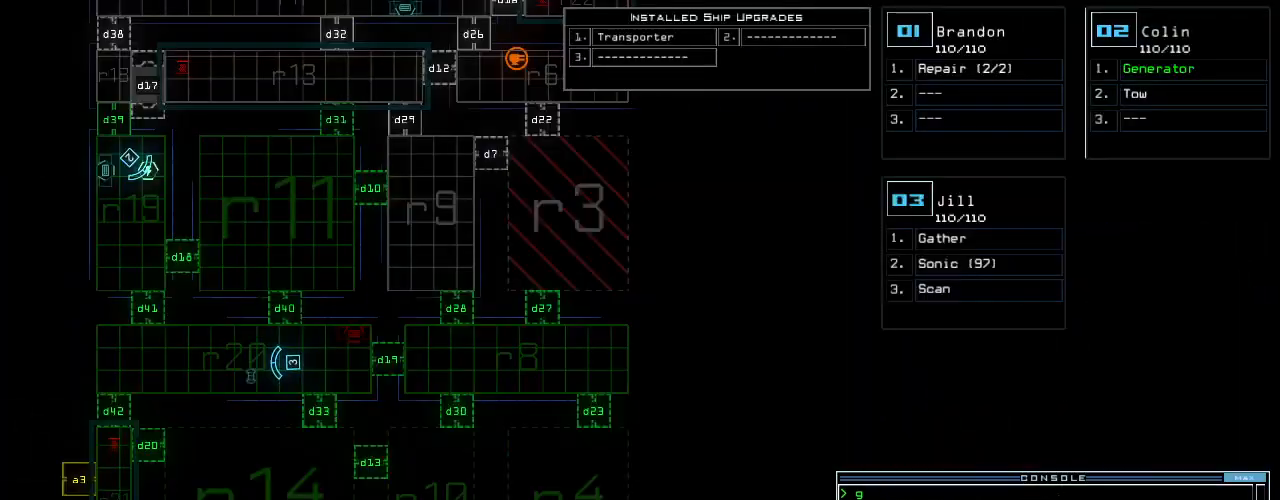
{"keys": [], "events": []}
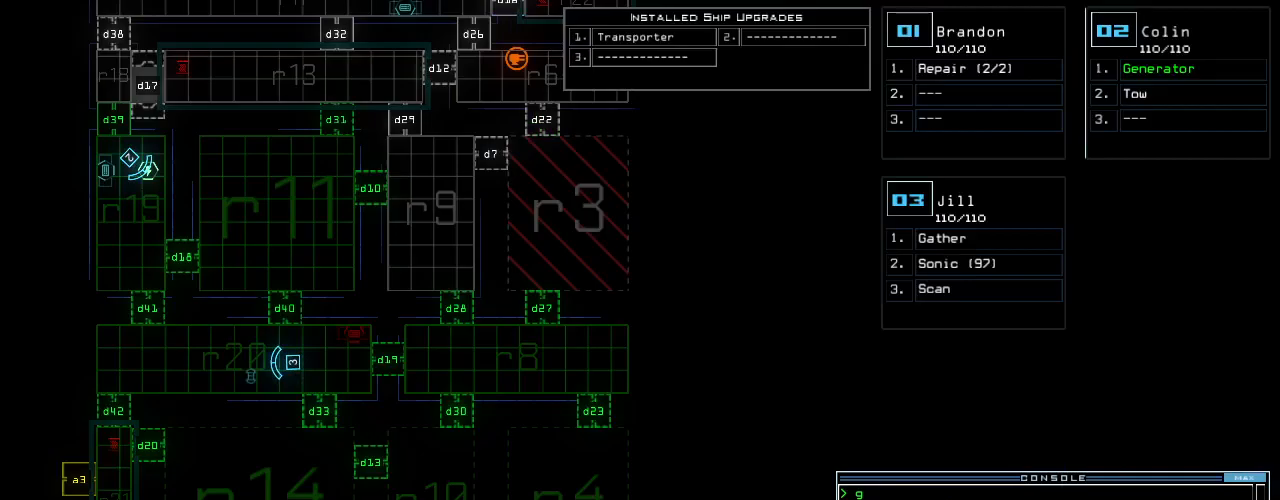
{"keys": ["left", "up"], "events": [[300, "space", "down"], [340, "left", "down"], [400, "space", "up"], [460, "up", "down"]]}
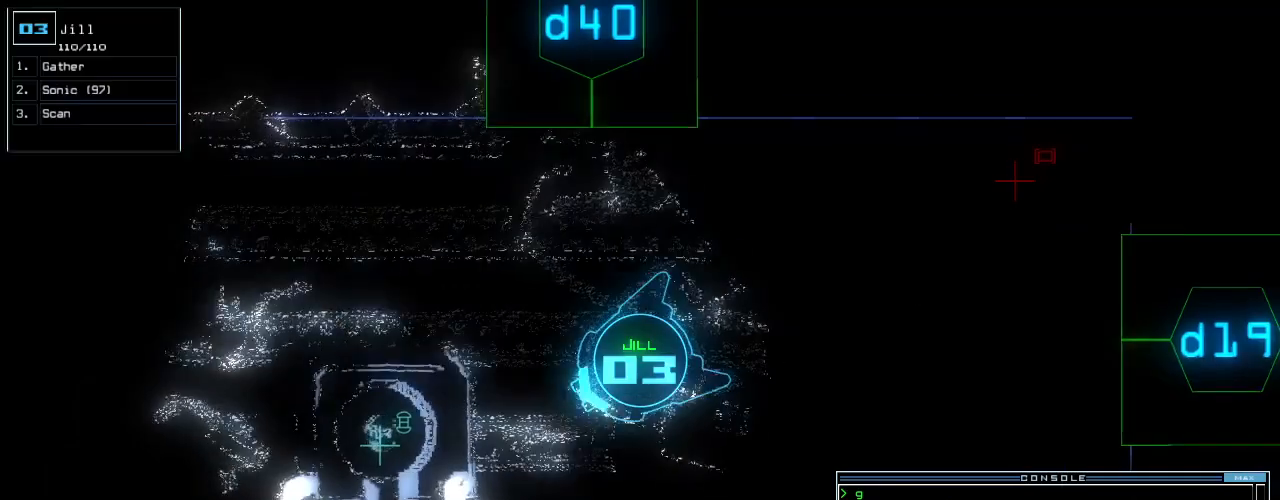
{"keys": ["3", "left", "up"], "events": [[100, "d", "down"], [200, "d", "up"], [360, "3", "down"], [400, "3", "up"], [460, "3", "down"]]}
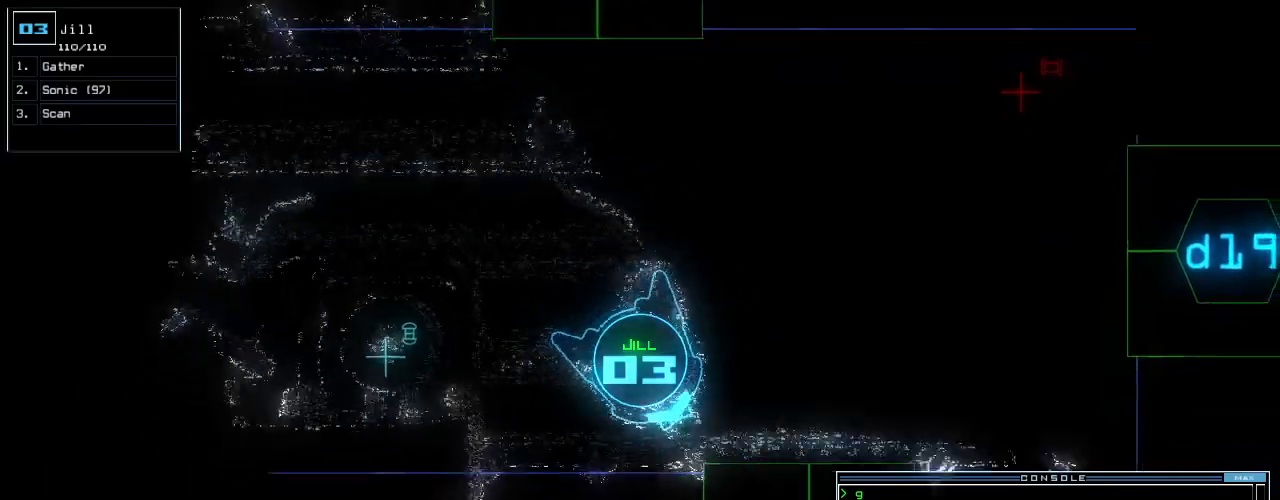
{"keys": ["up"], "events": [[40, "3", "up"], [260, "left", "up"], [320, "return", "down"], [380, "return", "up"]]}
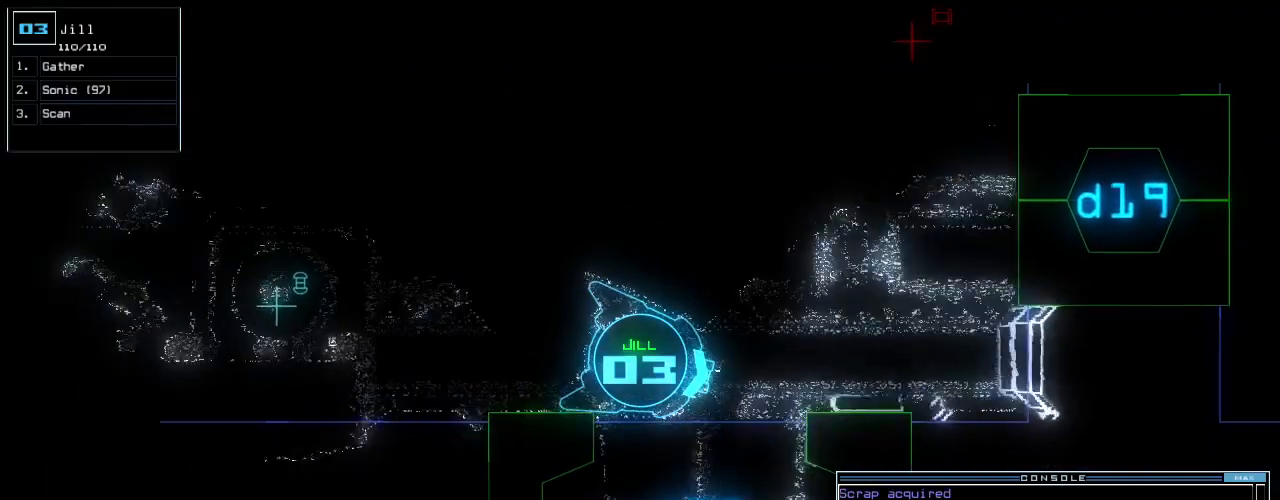
{"keys": ["up"], "events": [[20, "right", "down"], [460, "right", "up"]]}
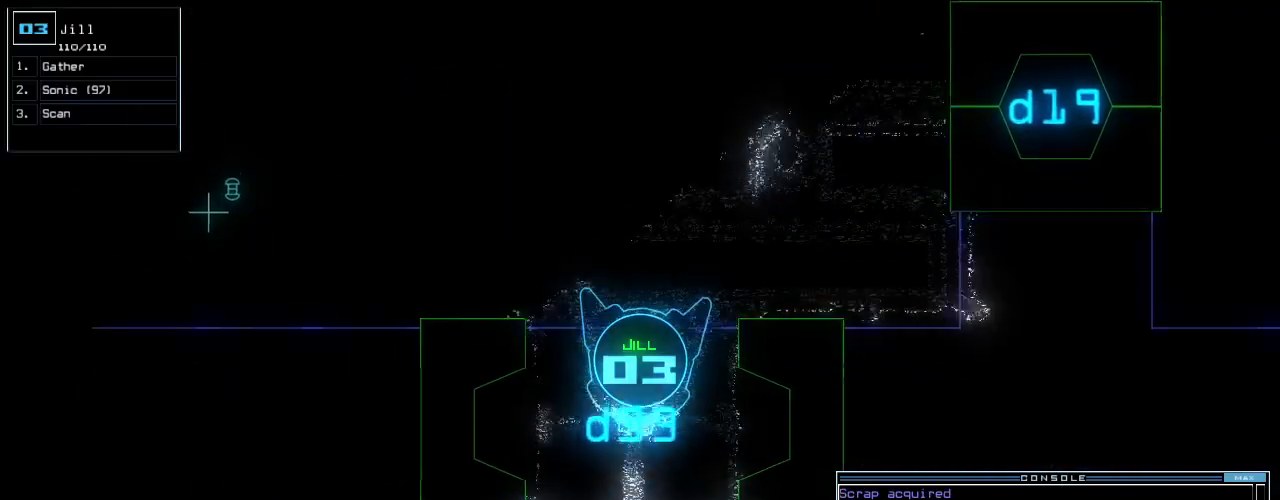
{"keys": [], "events": [[40, "up", "up"]]}
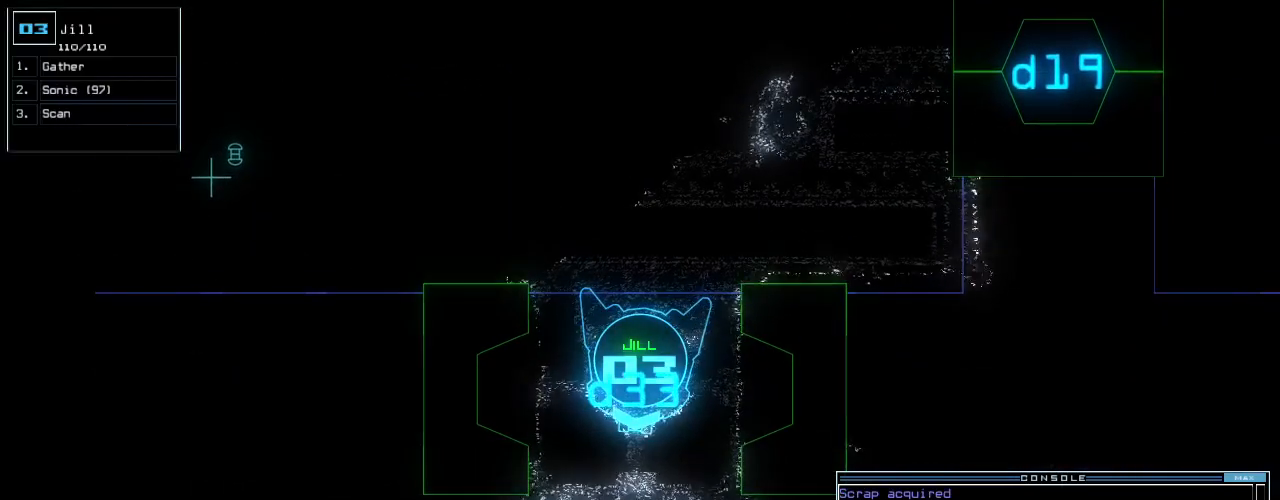
{"keys": [], "events": []}
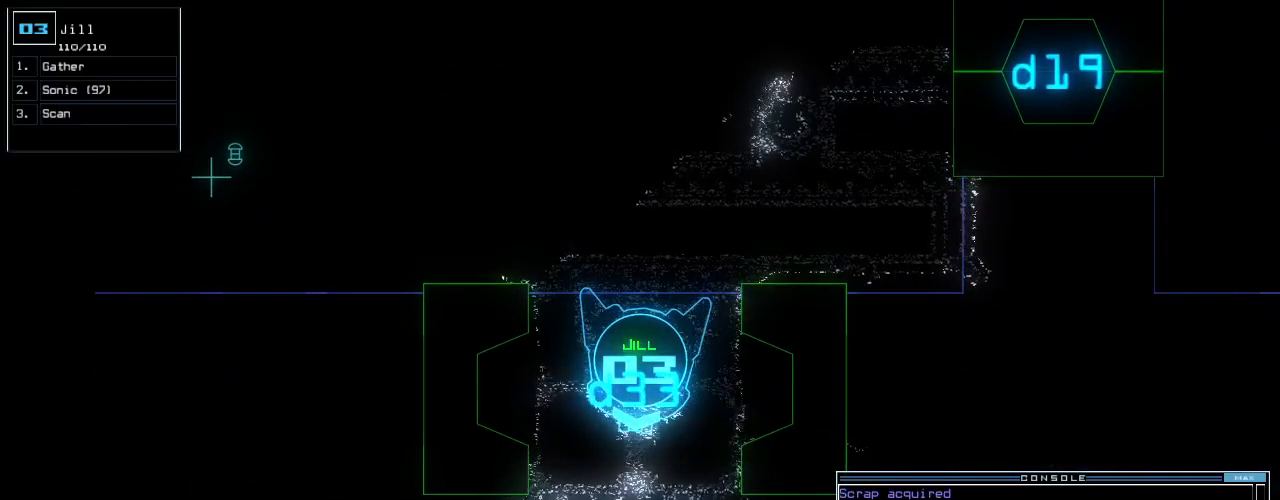
{"keys": [], "events": []}
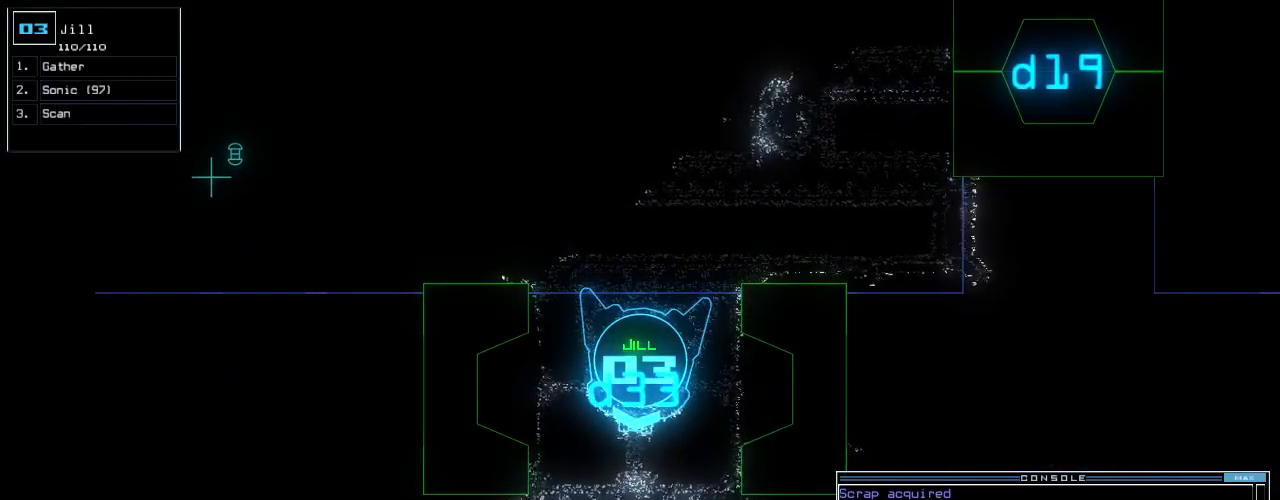
{"keys": [], "events": []}
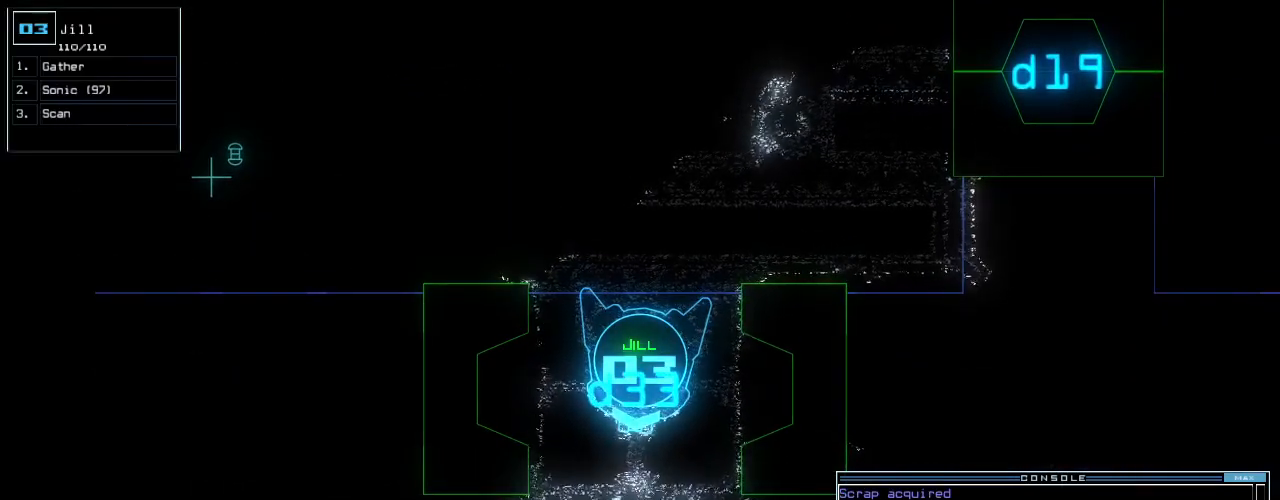
{"keys": [], "events": []}
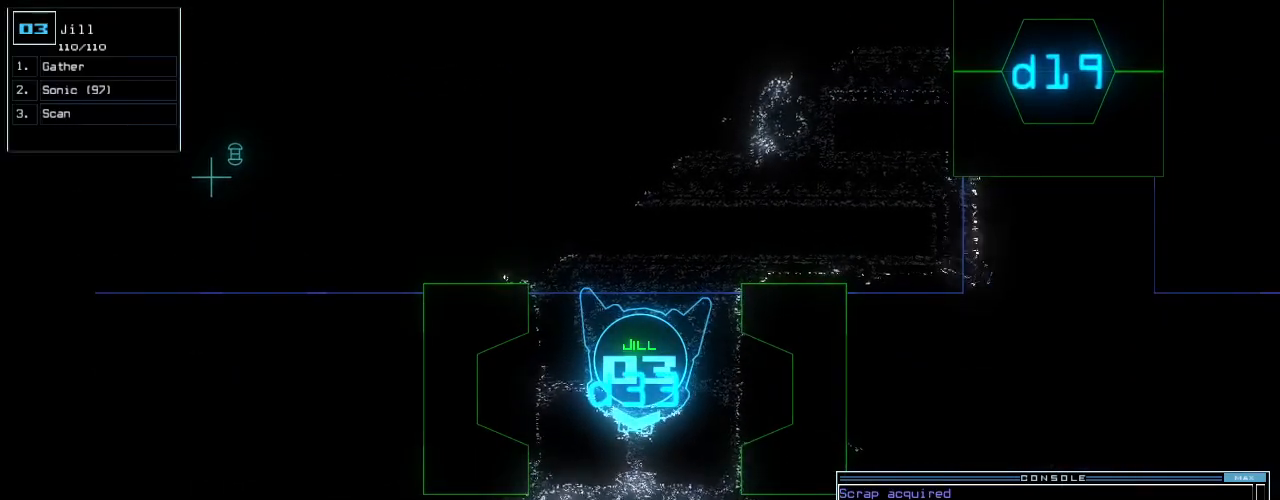
{"keys": [], "events": [[260, "s", "down"], [340, "s", "up"], [420, "c", "down"], [500, "c", "up"]]}
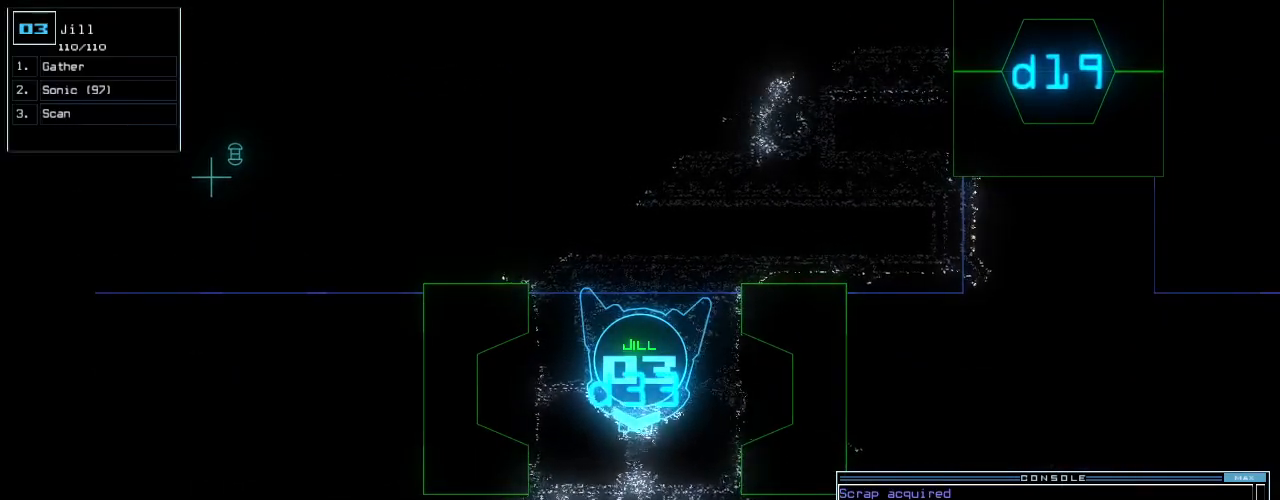
{"keys": [], "events": [[140, "up", "down"], [200, "up", "up"], [340, "up", "down"], [400, "up", "up"]]}
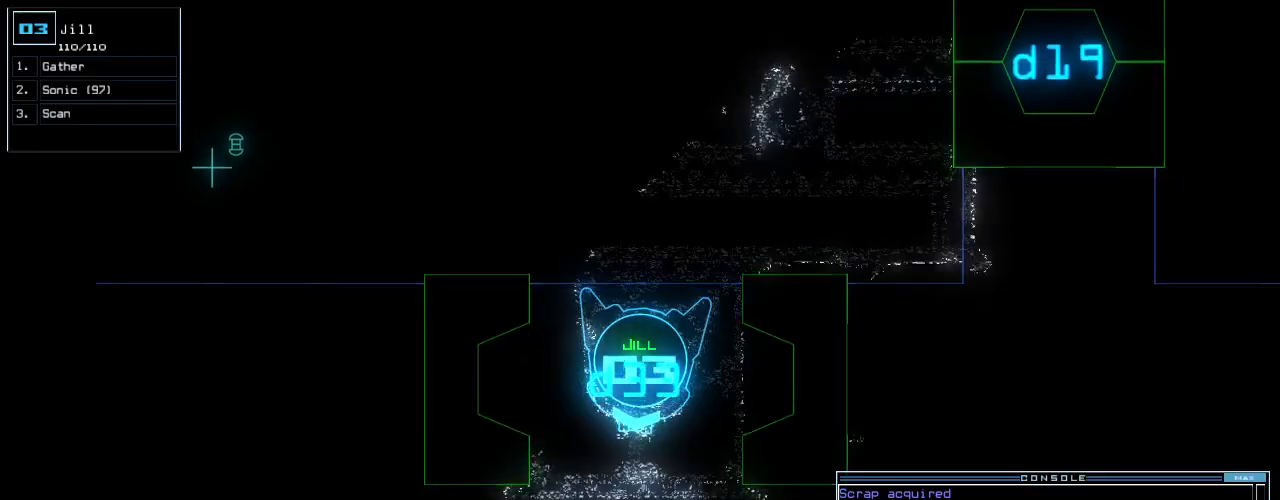
{"keys": [], "events": [[40, "up", "down"], [100, "up", "up"], [180, "up", "down"], [240, "up", "up"]]}
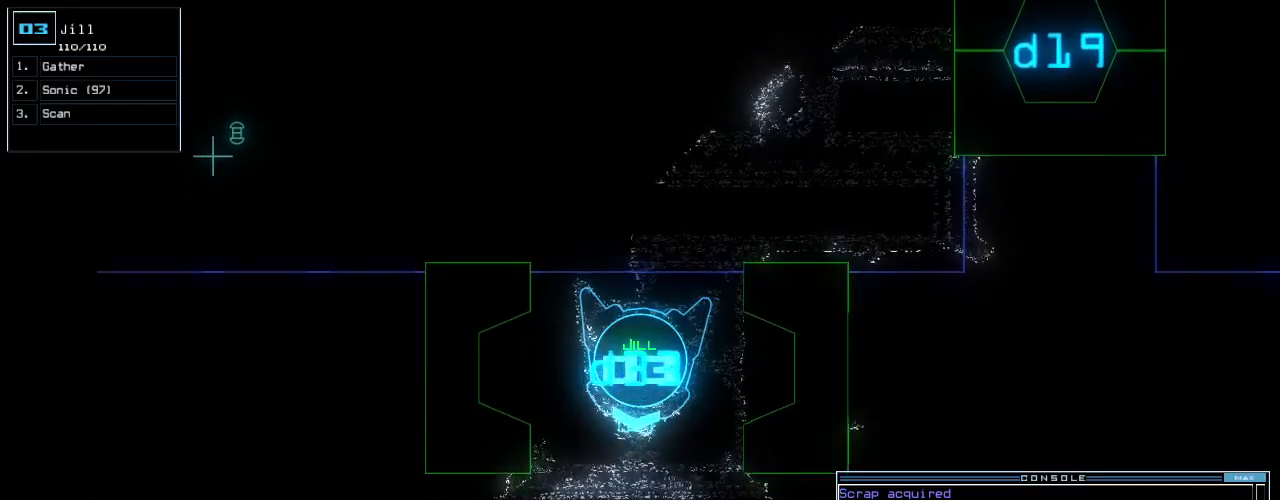
{"keys": ["up"], "events": [[460, "up", "down"]]}
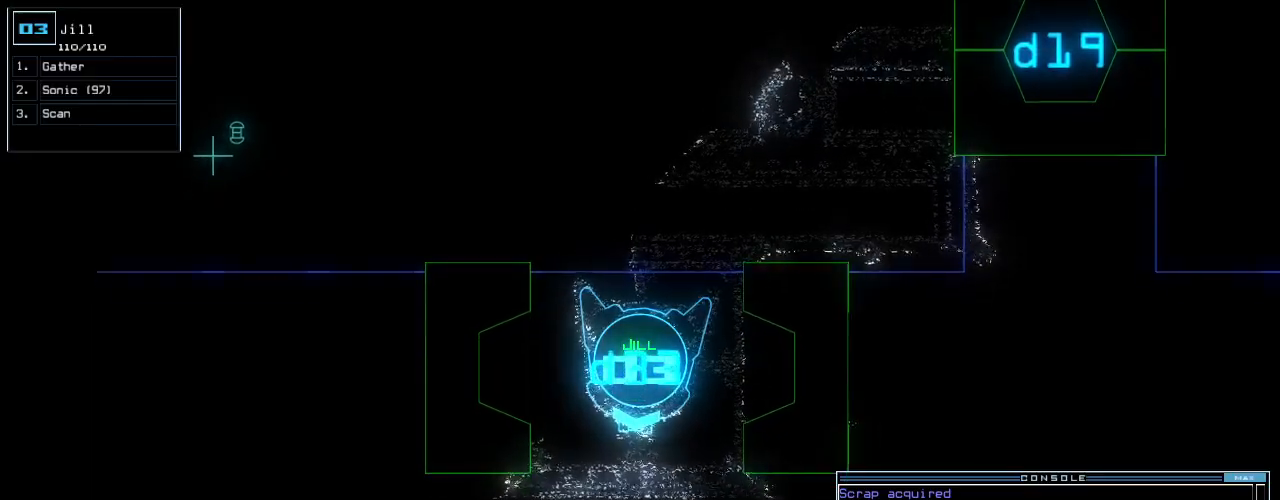
{"keys": ["up"], "events": []}
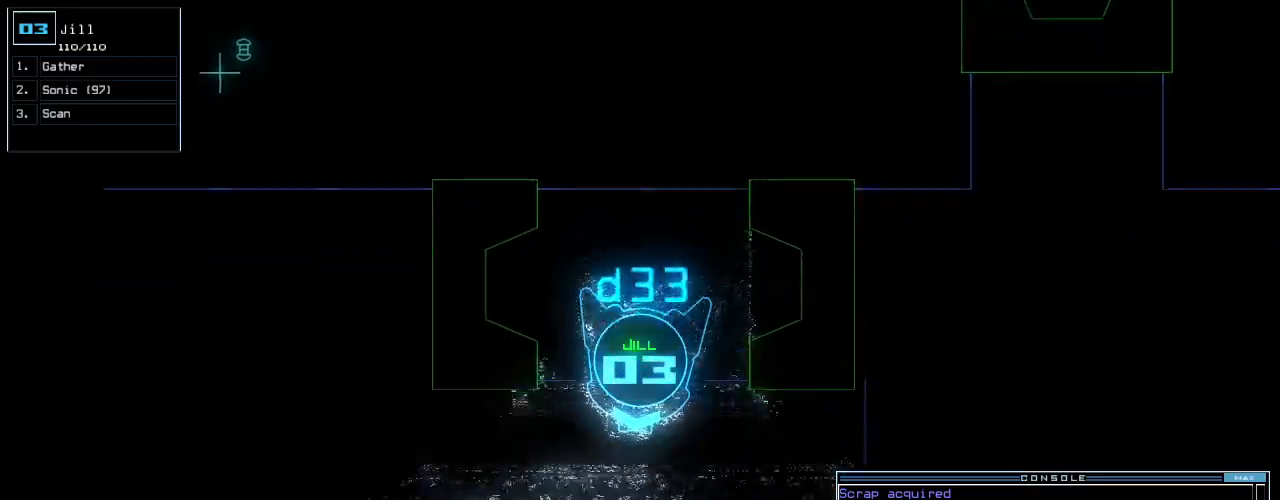
{"keys": ["up"]}
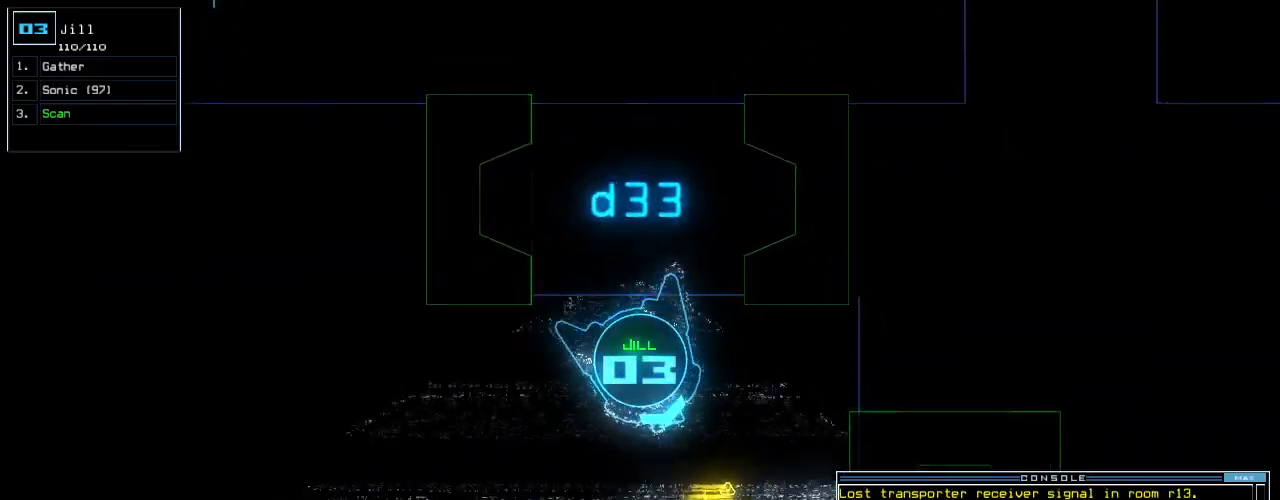
{"keys": ["up"], "events": [[160, "right", "down"], [260, "right", "up"], [340, "g", "down"], [380, "return", "down"], [420, "g", "up"], [460, "return", "up"]]}
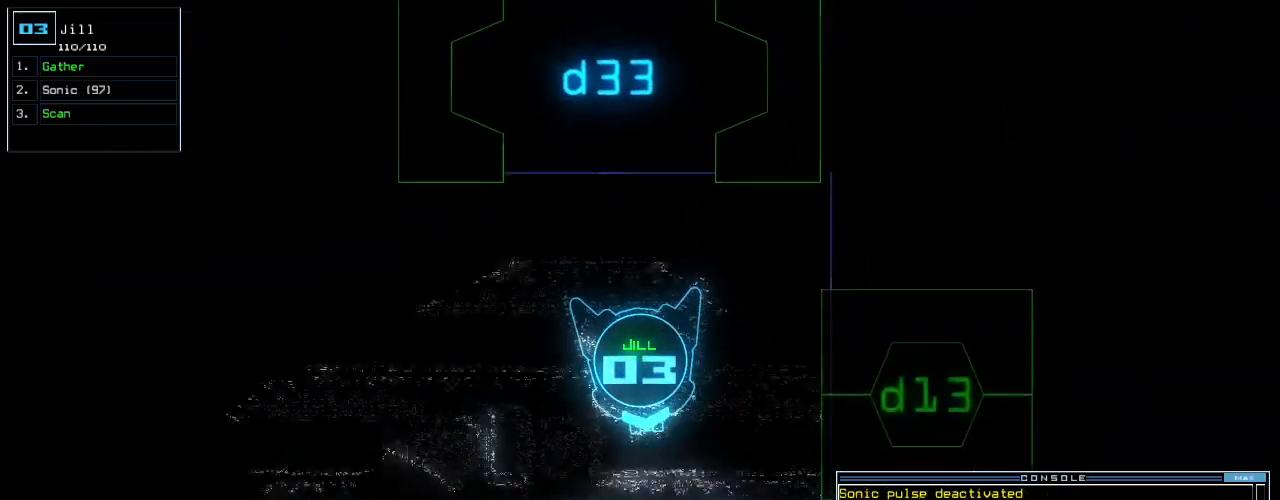
{"keys": [], "events": [[20, "up", "up"], [60, "space", "down"], [160, "space", "up"]]}
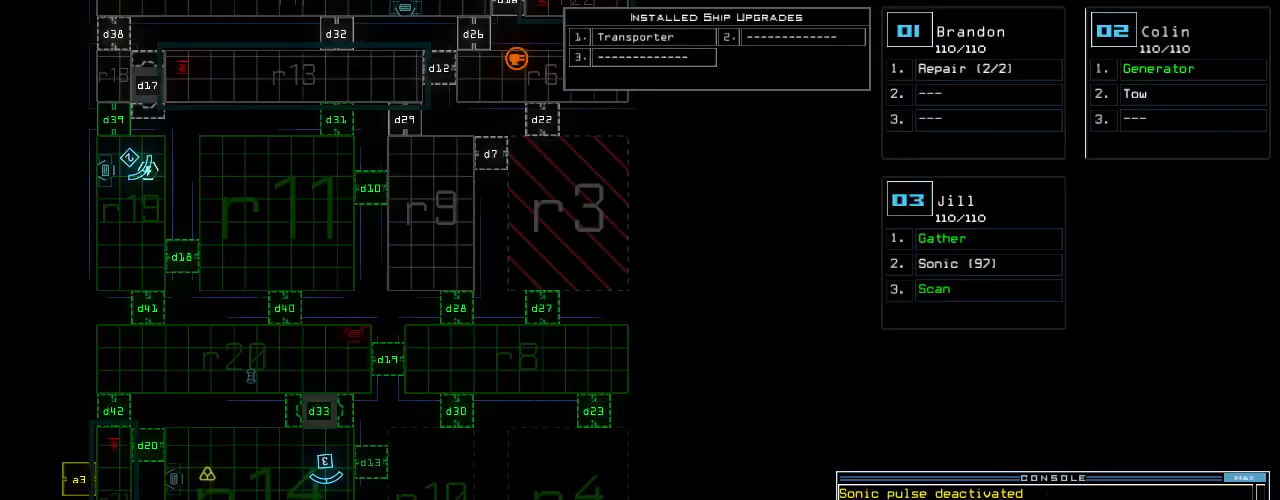
{"keys": ["right", "up"], "events": [[360, "3", "down"], [380, "right", "down"], [400, "up", "down"], [440, "3", "up"]]}